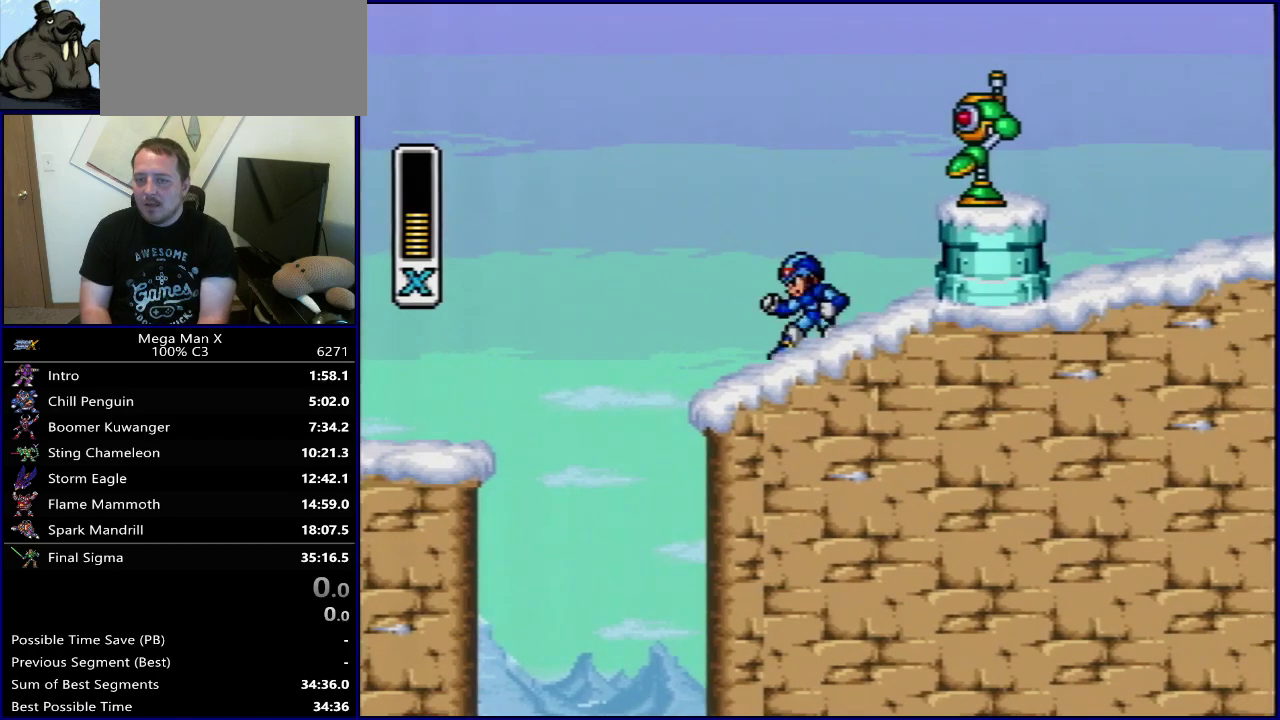
Gameplay with a controller (Nintendo layout); each line is a JSON object with the inputs held at the frame after it (dt_ms = milliseconds from this image to that frame). "events" lists button and stick changes between this image and that frame as [ms after this image, input, new state], when the widget could be followed in between. Not read: L3 R3.
{"dt_ms": 300, "buttons": ["SELECT"], "events": [[283, "SELECT", "down"]]}
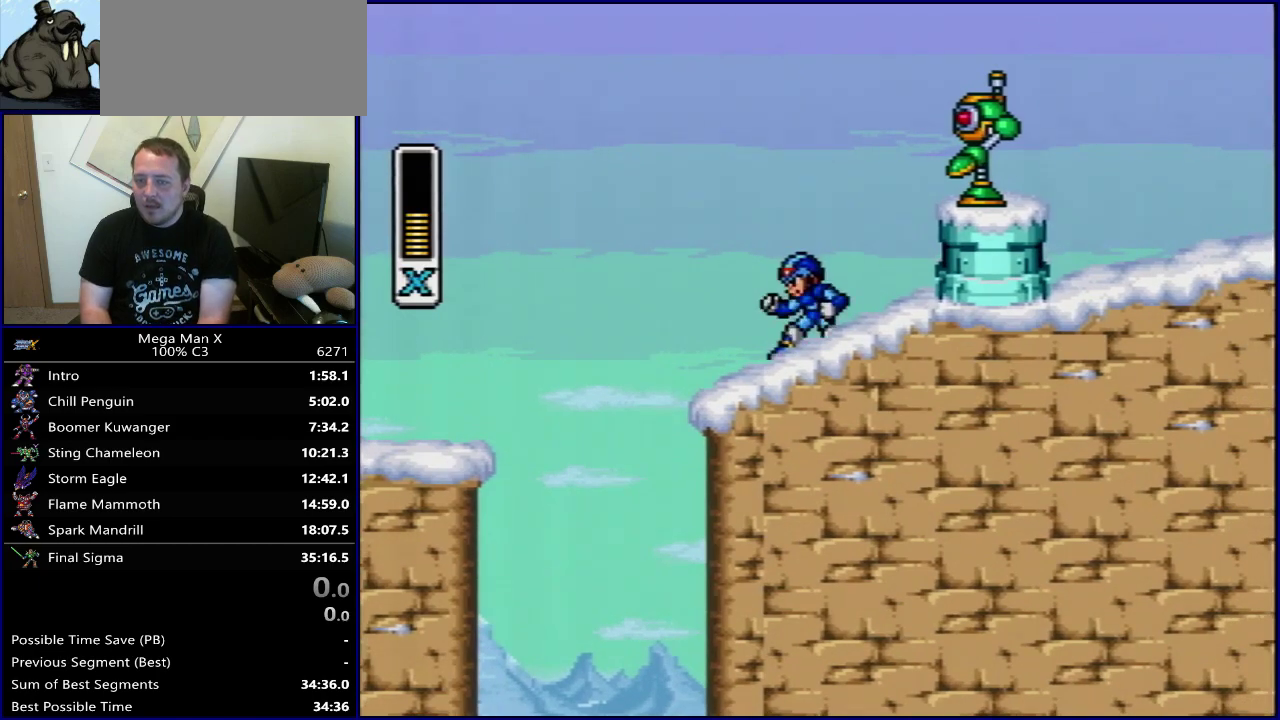
{"dt_ms": 700, "buttons": ["Y"], "events": [[183, "SELECT", "up"], [183, "Y", "down"]]}
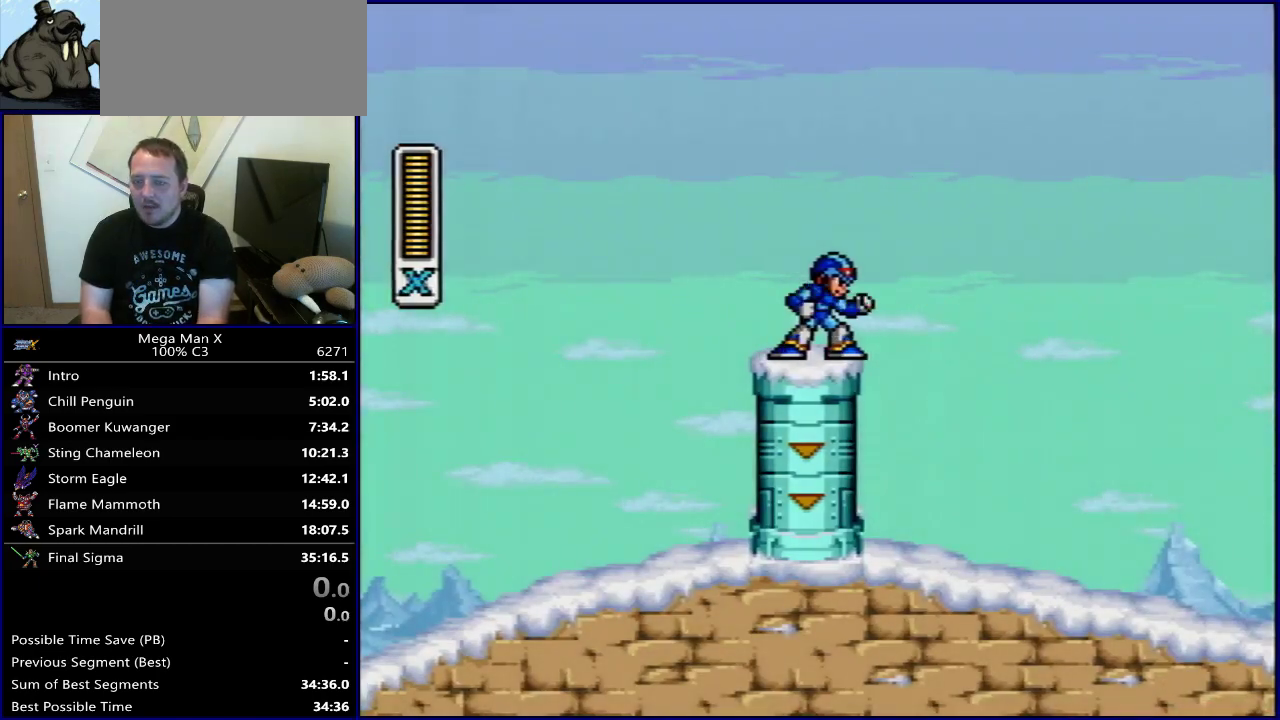
{"dt_ms": 500, "buttons": ["Y"], "events": []}
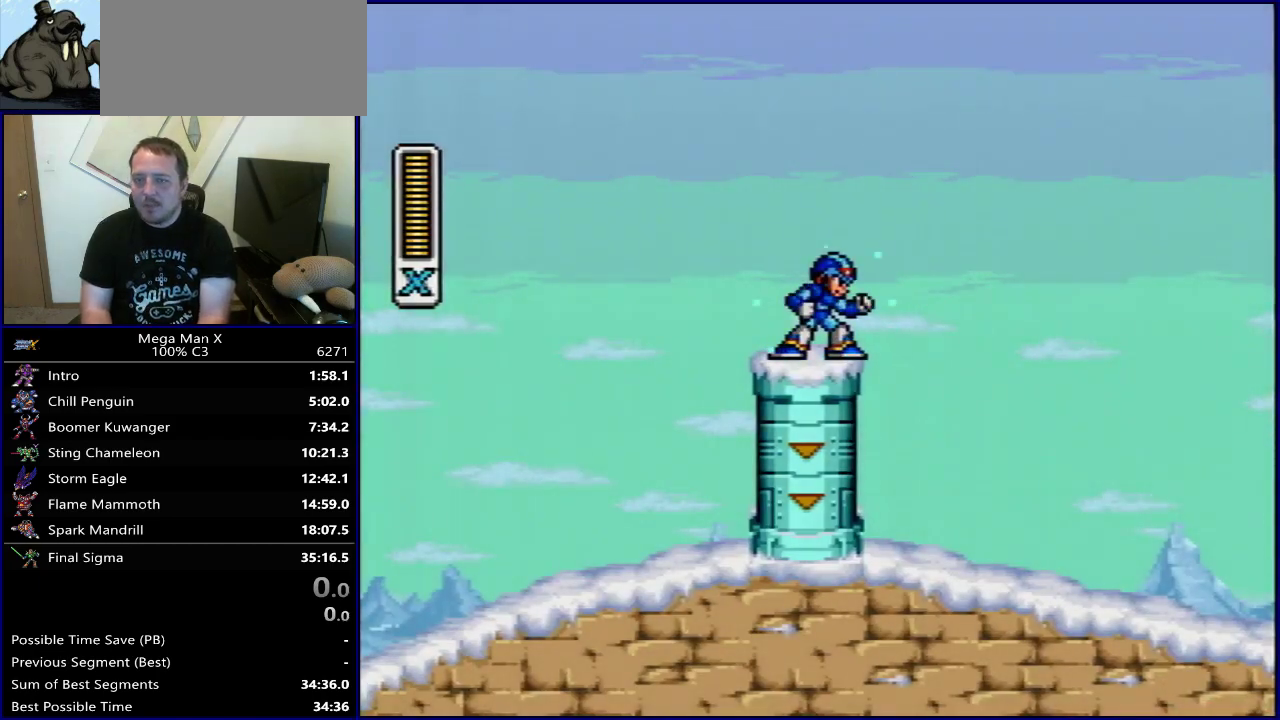
{"dt_ms": 500, "buttons": ["Y"], "events": []}
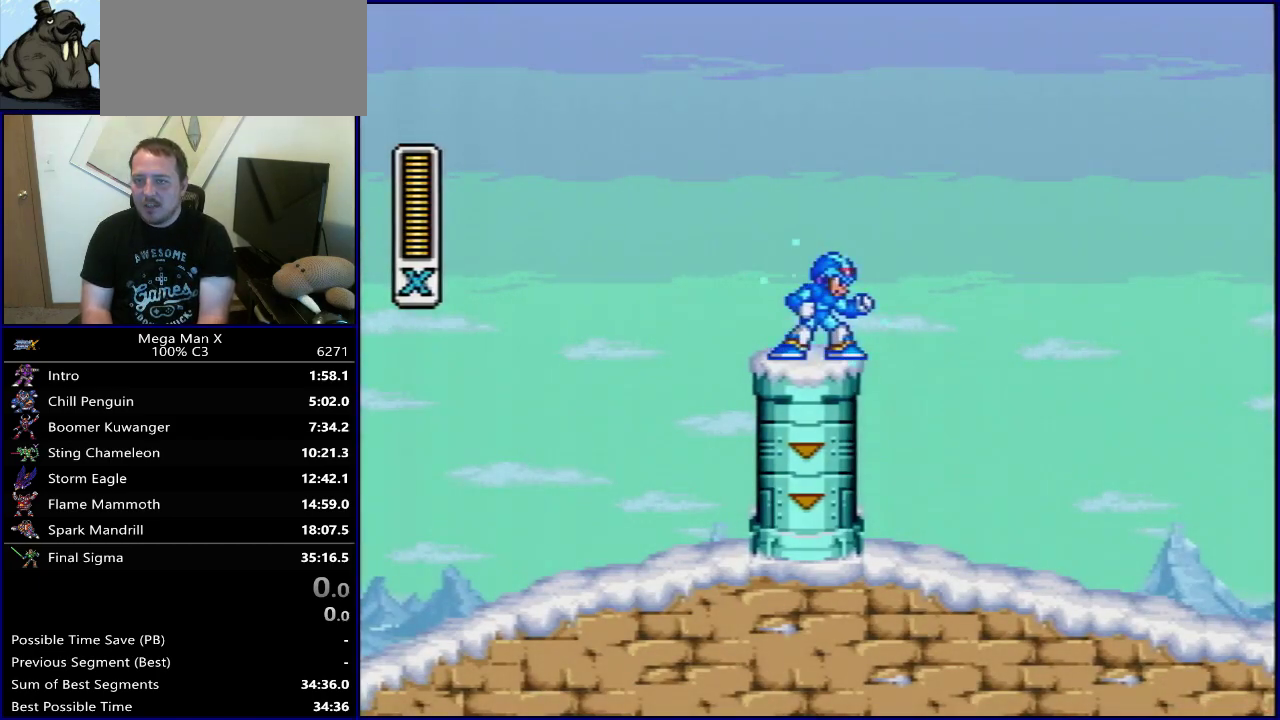
{"dt_ms": 700, "buttons": [], "events": [[667, "Y", "up"]]}
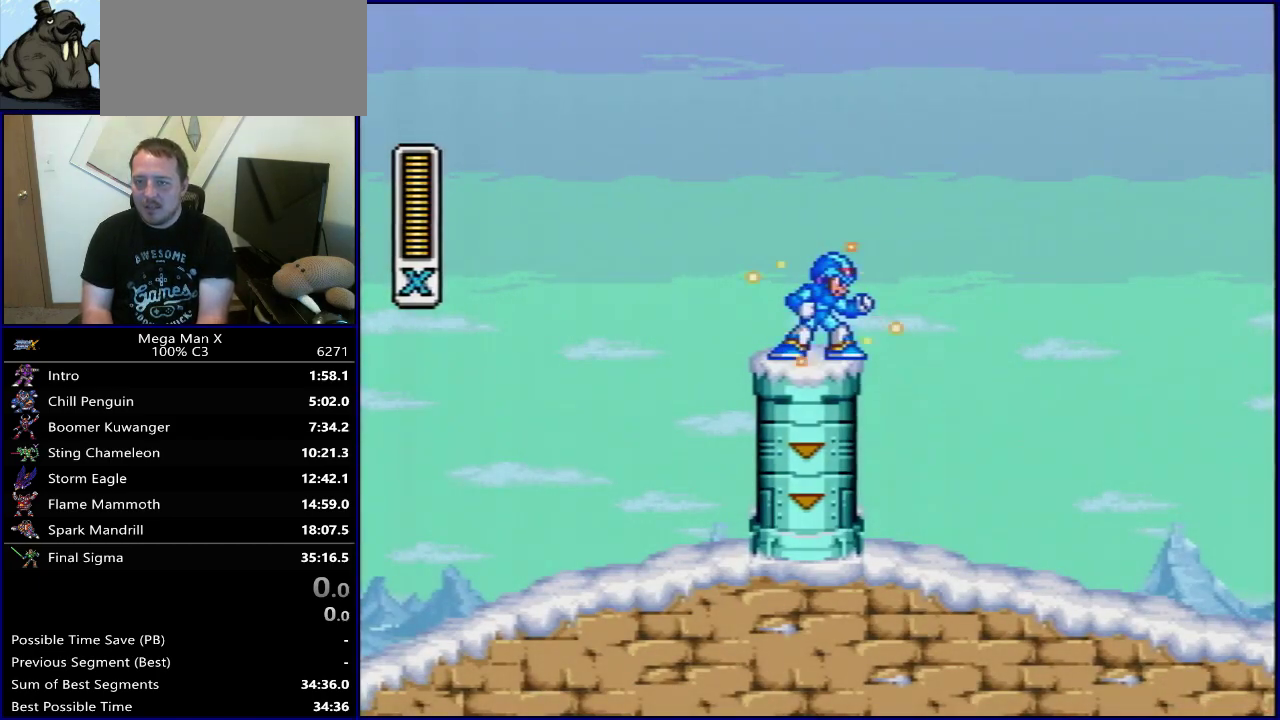
{"dt_ms": 300, "buttons": [], "events": []}
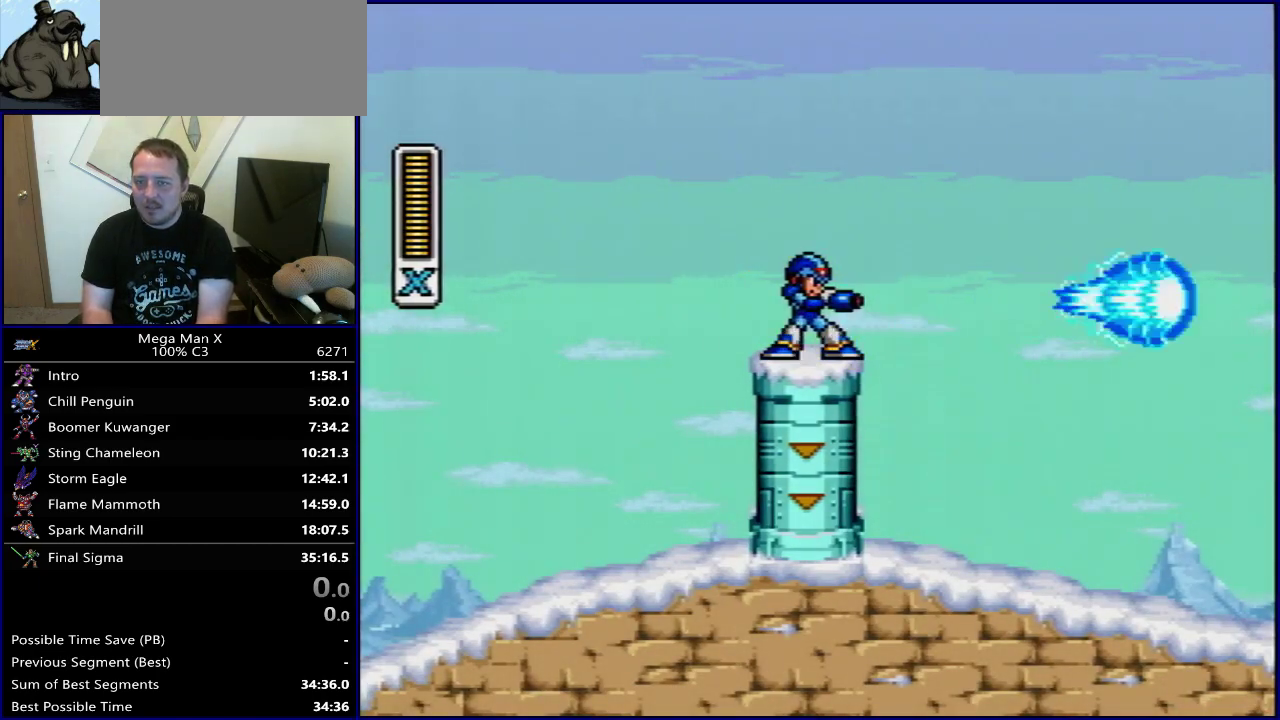
{"dt_ms": 500, "buttons": ["B", "DPAD_RIGHT"], "events": [[17, "DPAD_RIGHT", "down"], [83, "B", "down"]]}
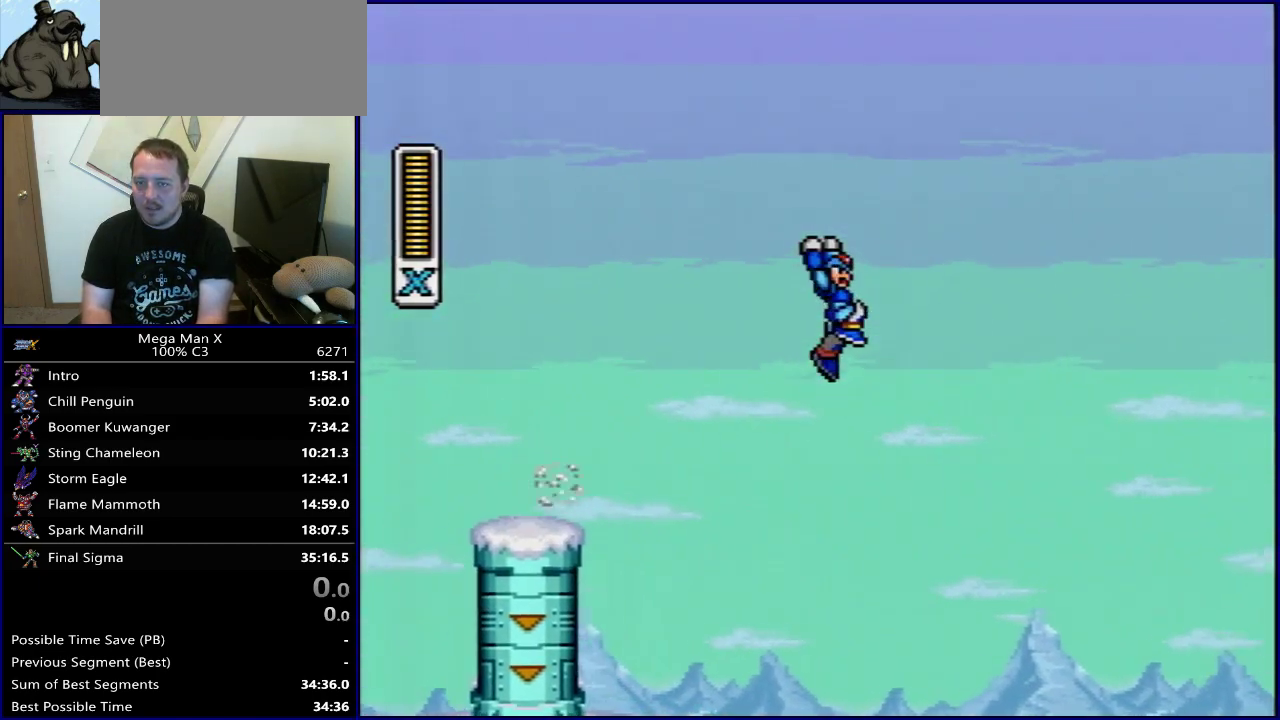
{"dt_ms": 700, "buttons": ["B", "DPAD_RIGHT"], "events": [[50, "B", "up"], [667, "B", "down"]]}
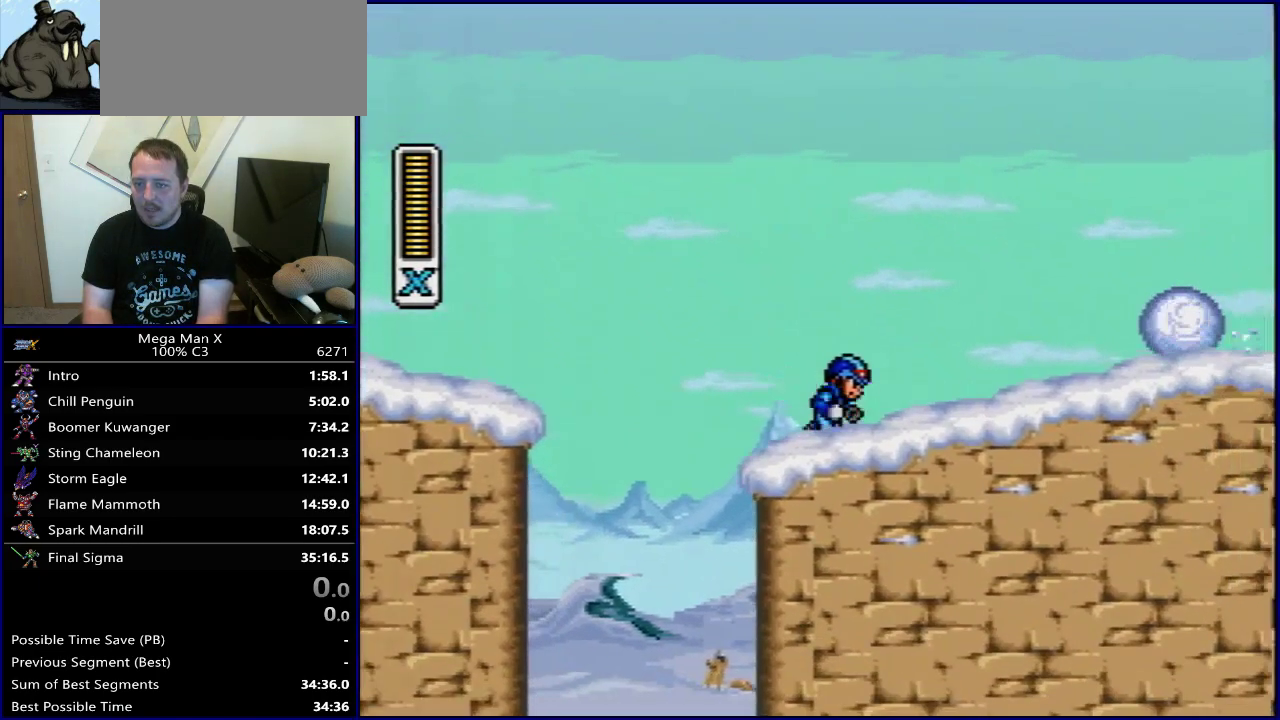
{"dt_ms": 300, "buttons": ["B", "Y", "DPAD_RIGHT"], "events": [[283, "Y", "down"]]}
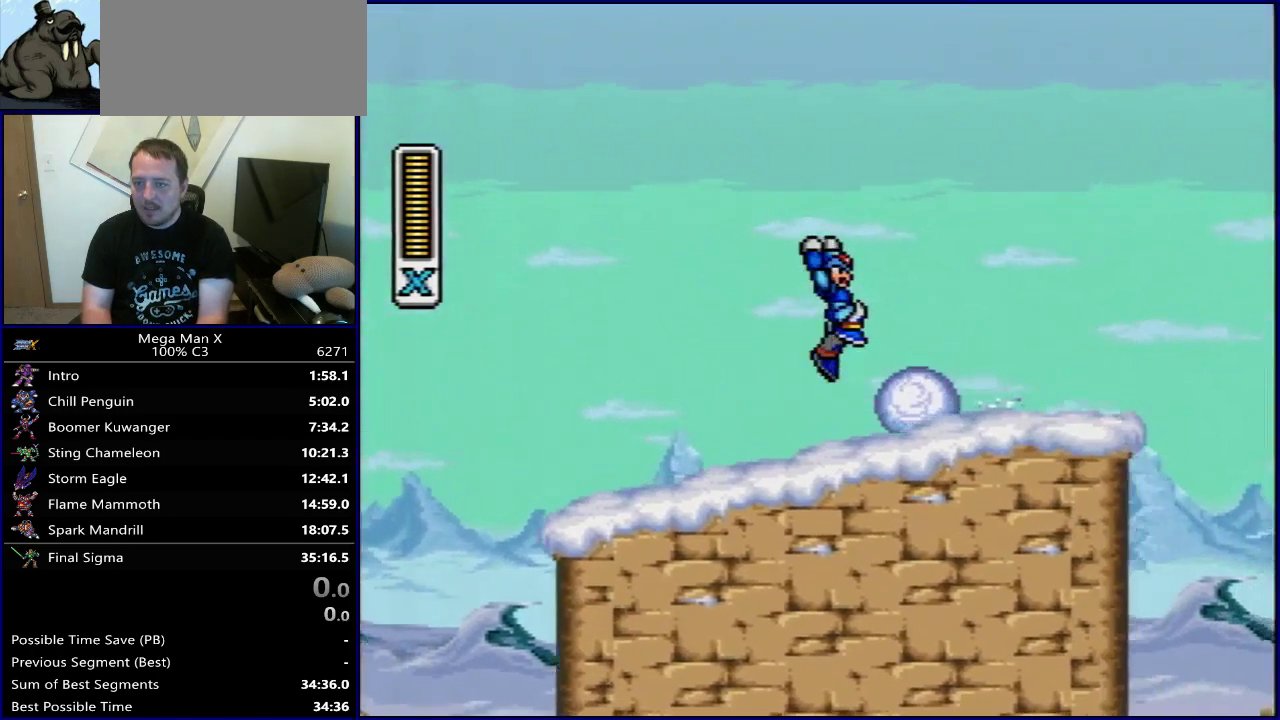
{"dt_ms": 300, "buttons": ["DPAD_RIGHT"], "events": [[67, "B", "up"], [150, "Y", "up"]]}
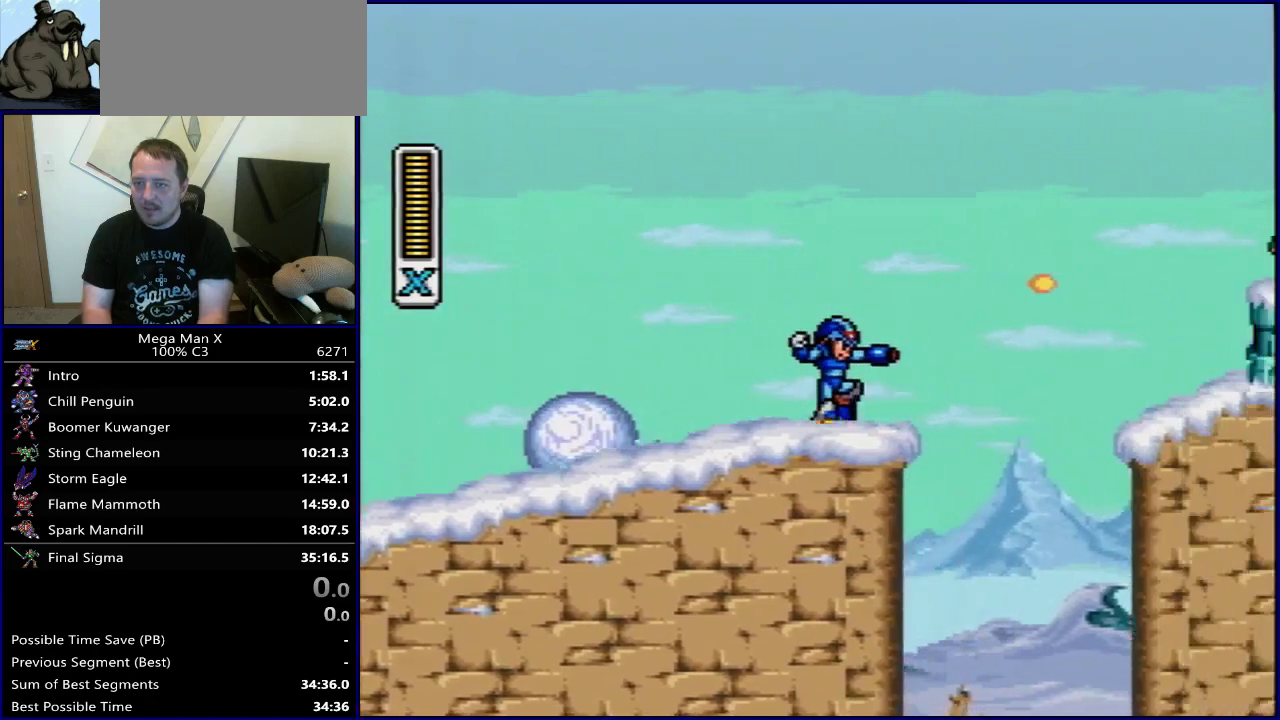
{"dt_ms": 500, "buttons": ["Y", "DPAD_RIGHT"], "events": [[50, "B", "down"], [267, "Y", "down"], [450, "B", "up"]]}
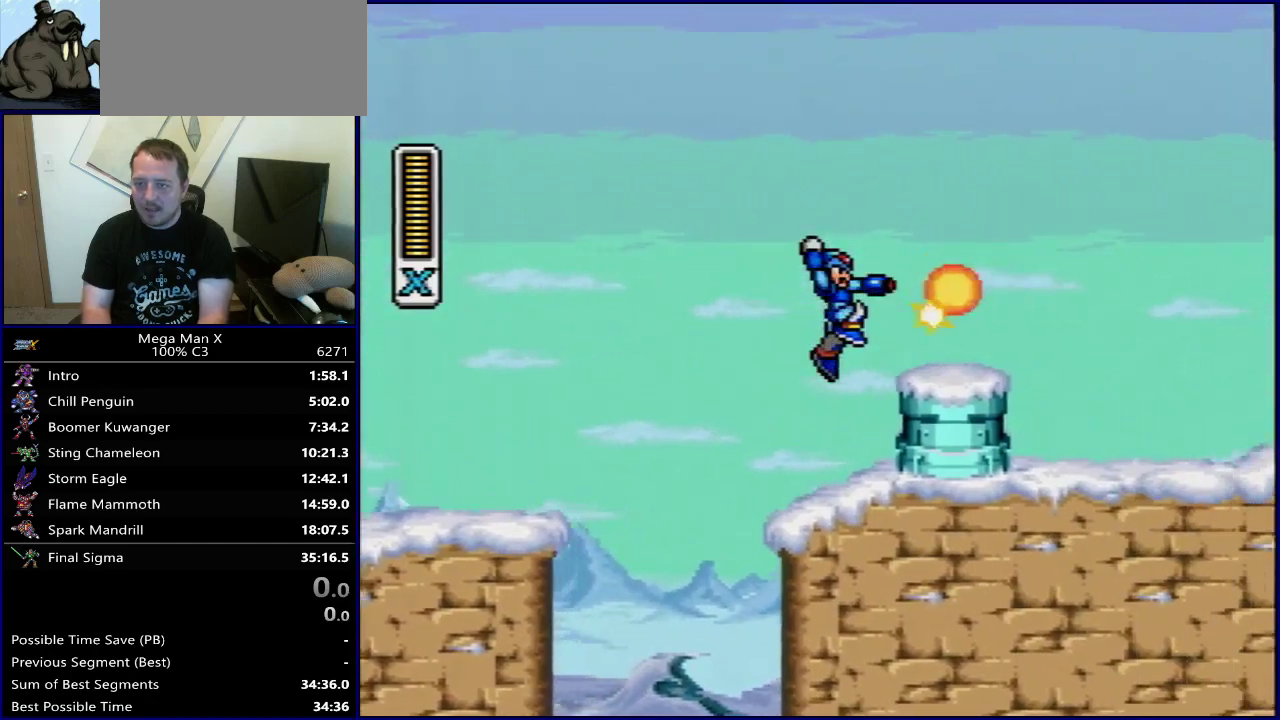
{"dt_ms": 600, "buttons": ["B", "Y", "DPAD_RIGHT"], "events": [[600, "B", "down"]]}
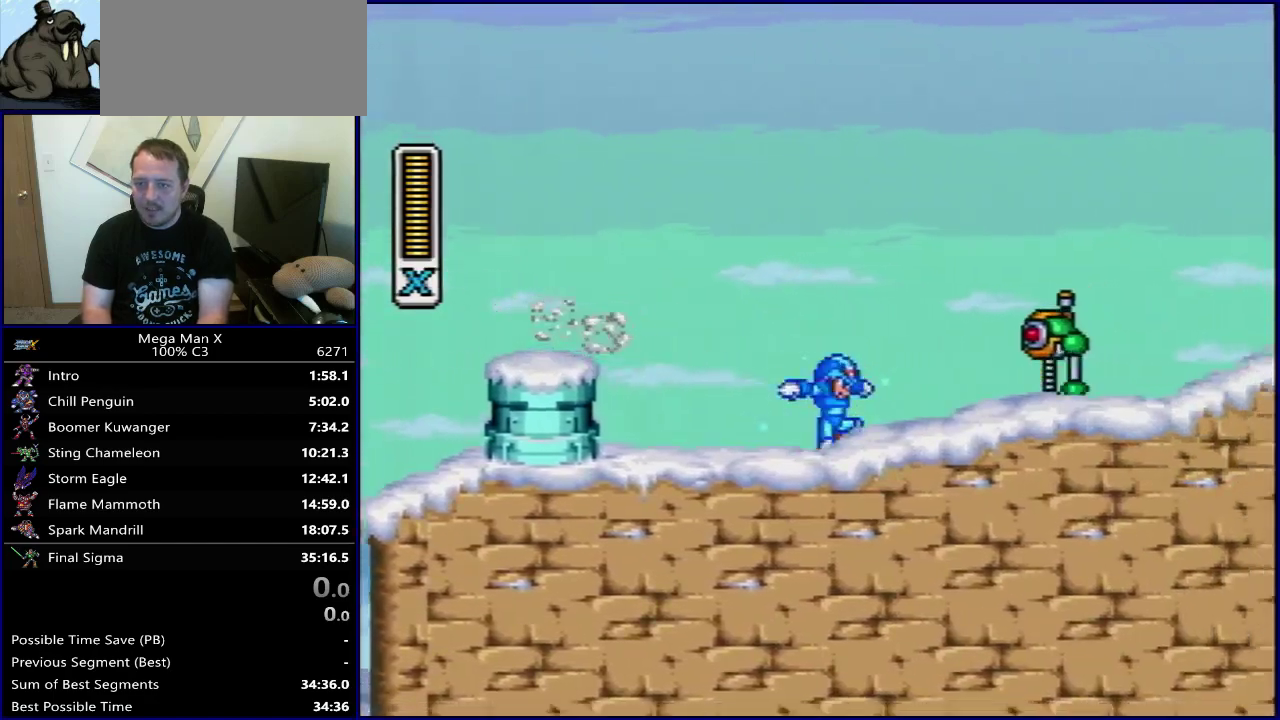
{"dt_ms": 500, "buttons": ["Y", "DPAD_RIGHT"], "events": [[133, "DPAD_RIGHT", "up"], [217, "DPAD_RIGHT", "down"], [450, "B", "up"]]}
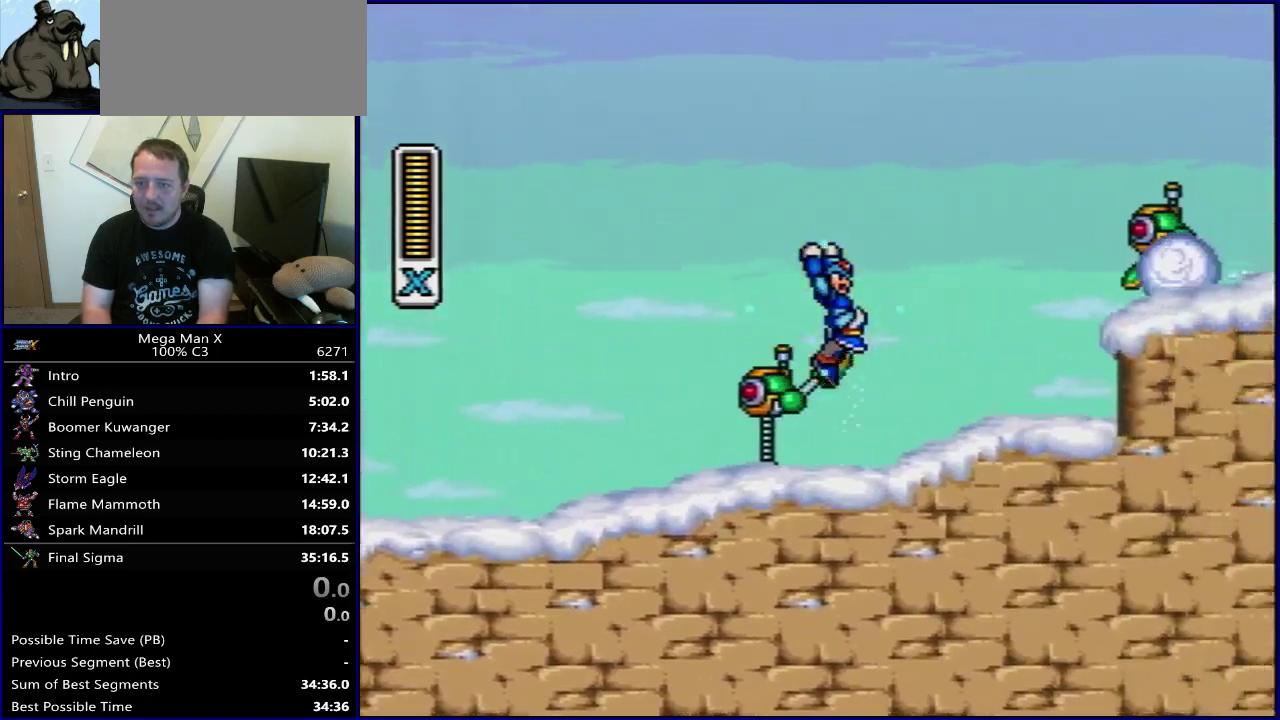
{"dt_ms": 400, "buttons": ["B"], "events": [[67, "DPAD_RIGHT", "up"], [267, "B", "down"], [350, "Y", "up"]]}
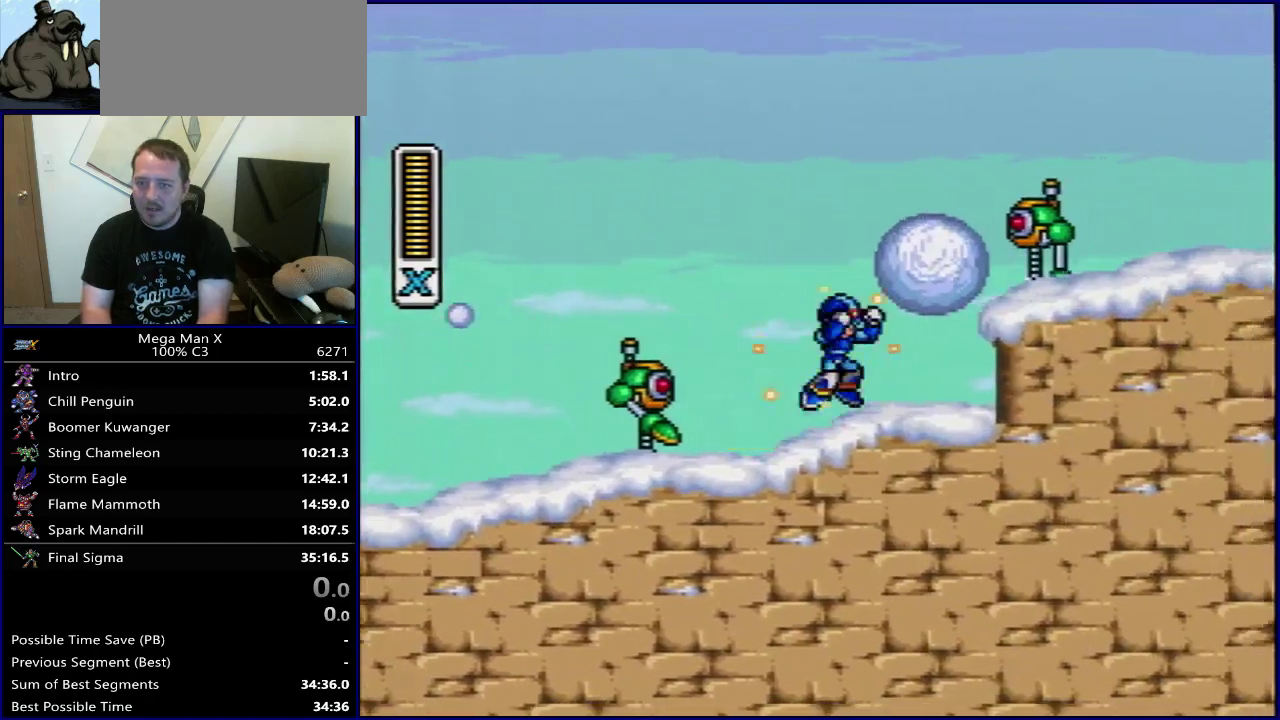
{"dt_ms": 700, "buttons": [], "events": [[283, "DPAD_RIGHT", "down"], [350, "B", "up"], [383, "DPAD_RIGHT", "up"], [400, "Y", "down"], [550, "Y", "up"]]}
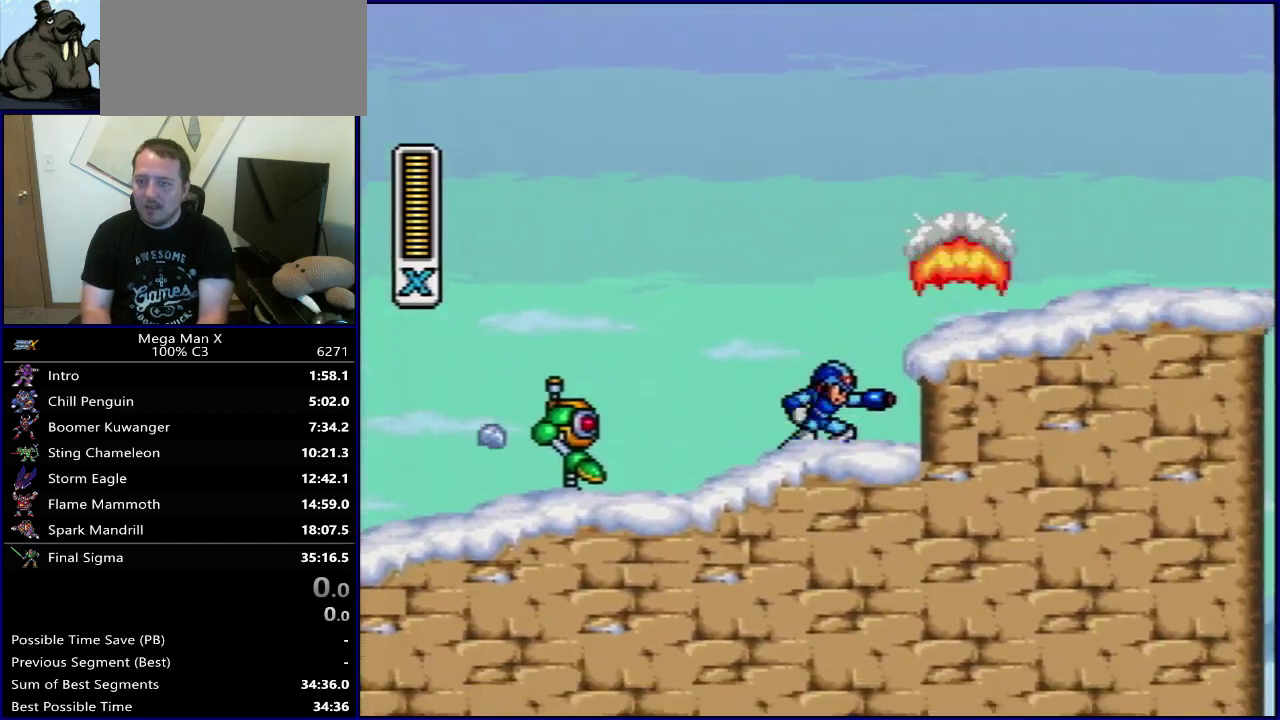
{"dt_ms": 500, "buttons": [], "events": []}
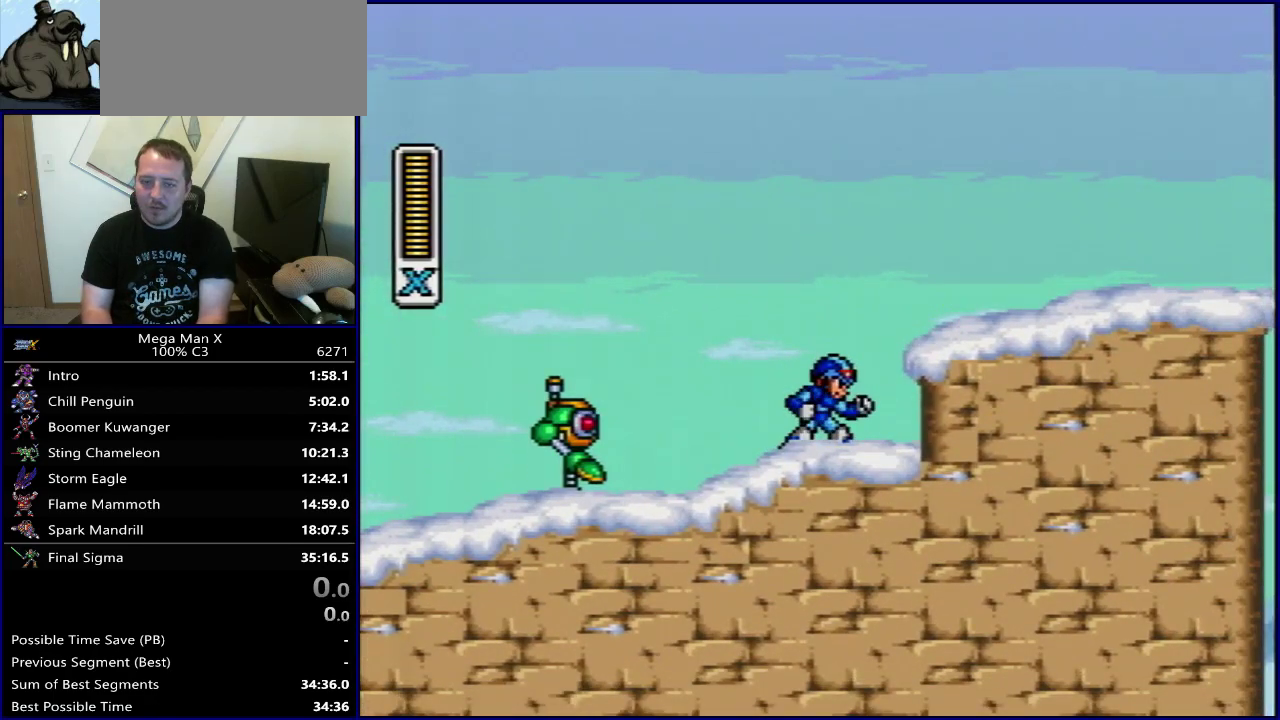
{"dt_ms": 500, "buttons": [], "events": []}
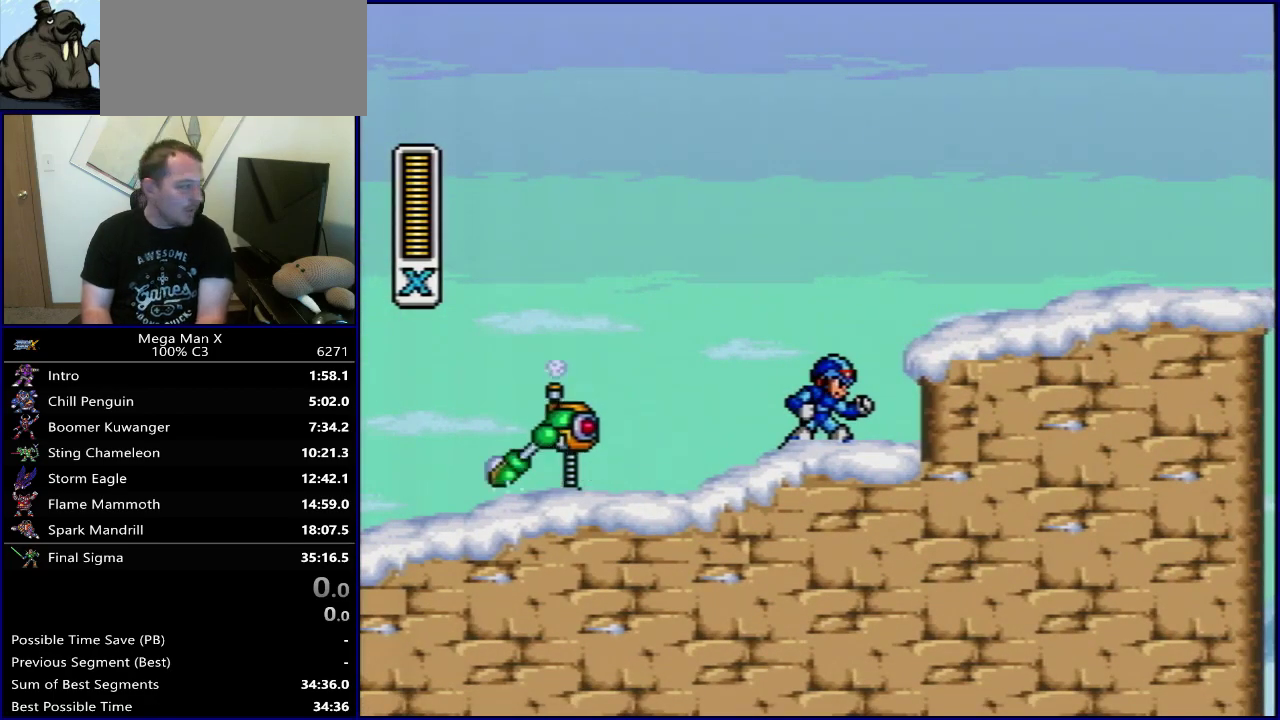
{"dt_ms": 500, "buttons": [], "events": []}
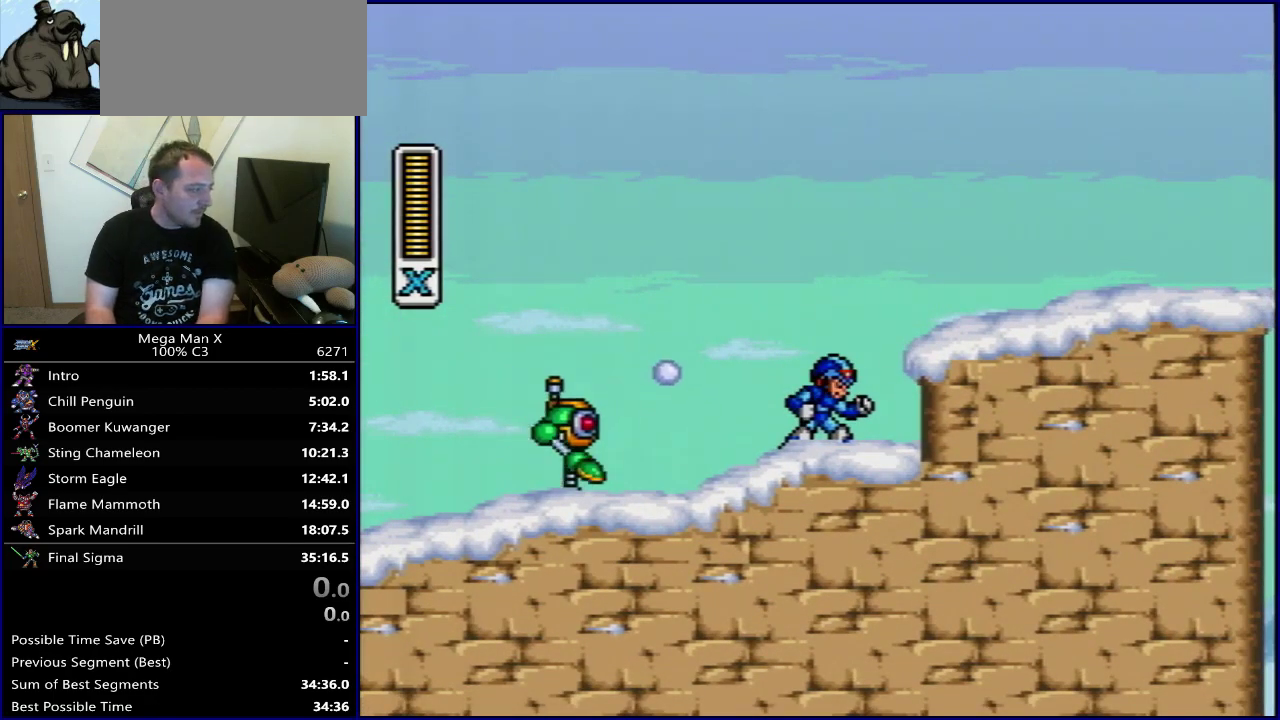
{"dt_ms": 300, "buttons": ["SELECT"], "events": [[267, "SELECT", "down"]]}
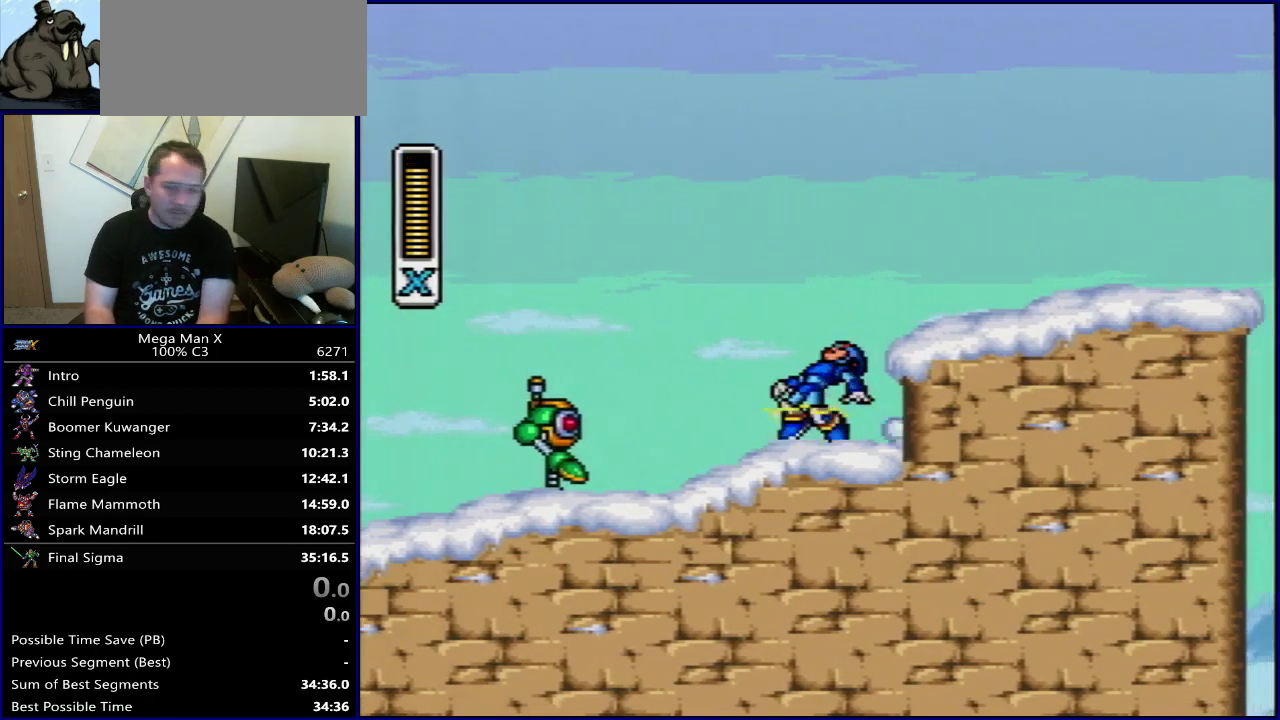
{"dt_ms": 500, "buttons": ["Y", "DPAD_RIGHT"], "events": [[133, "Y", "down"], [183, "SELECT", "up"], [450, "DPAD_RIGHT", "down"]]}
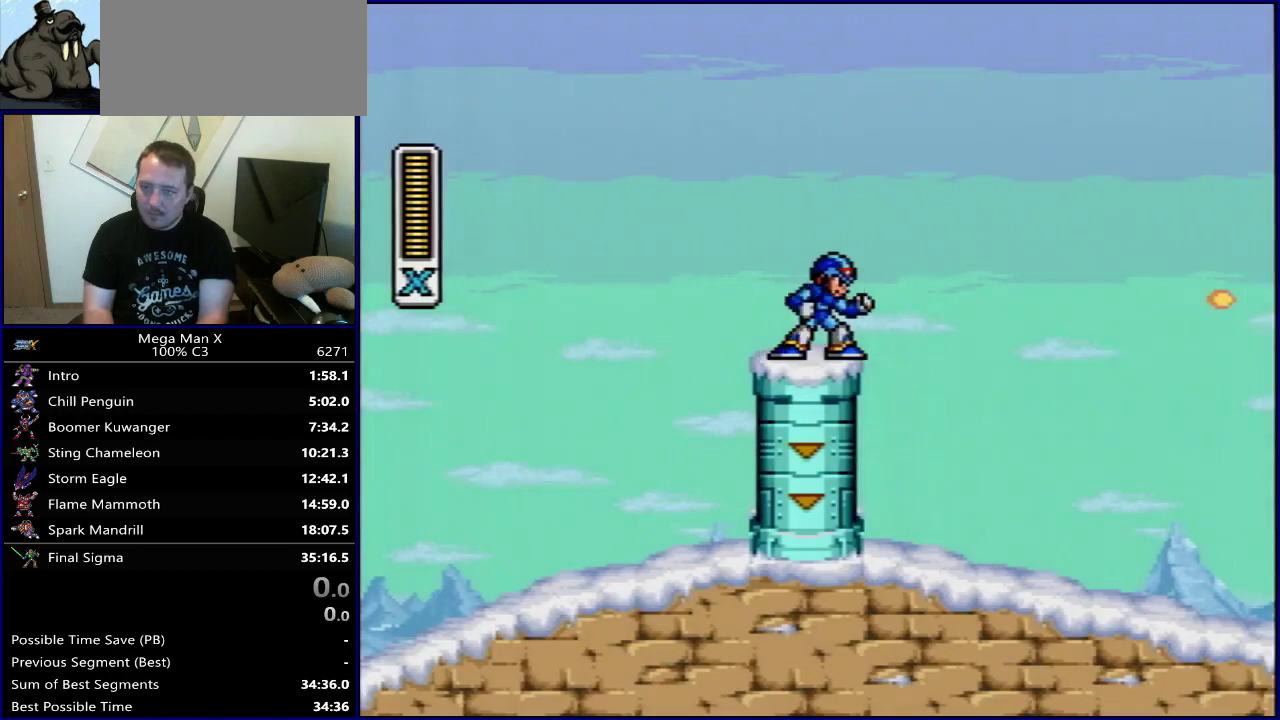
{"dt_ms": 700, "buttons": ["Y", "DPAD_RIGHT"], "events": [[50, "B", "down"], [333, "B", "up"]]}
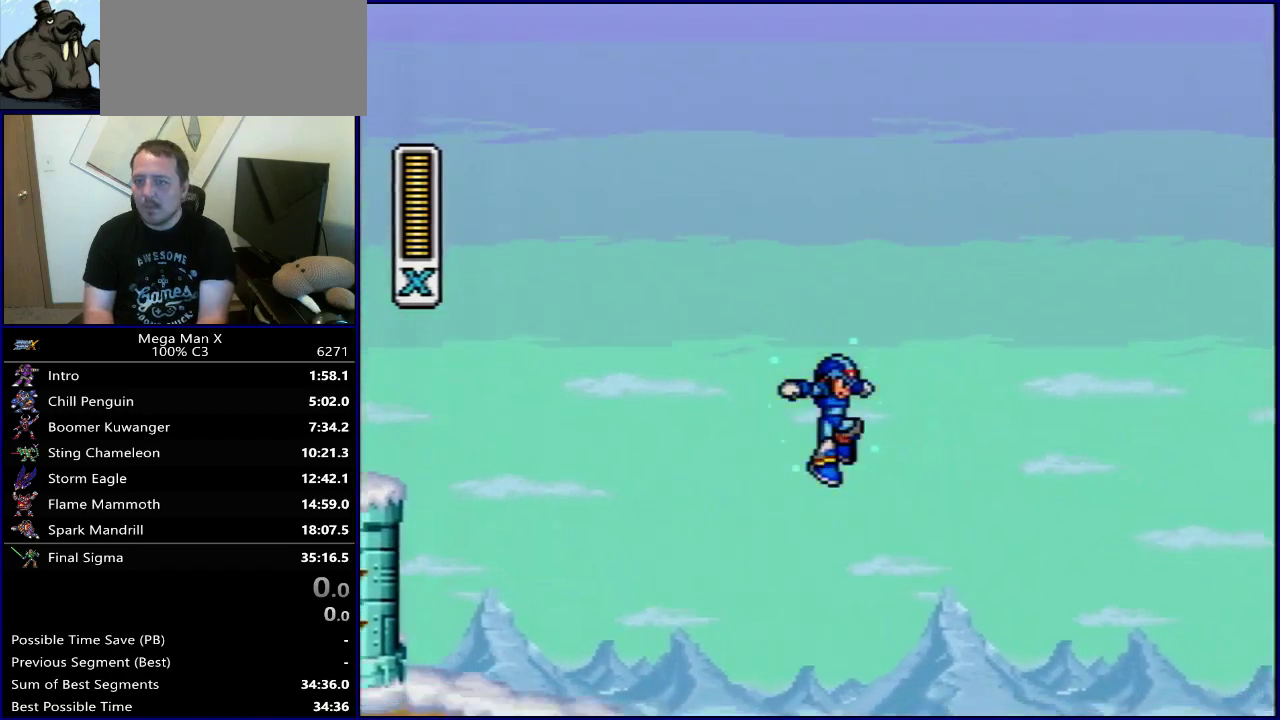
{"dt_ms": 400, "buttons": ["B", "Y", "DPAD_RIGHT"], "events": [[350, "B", "down"]]}
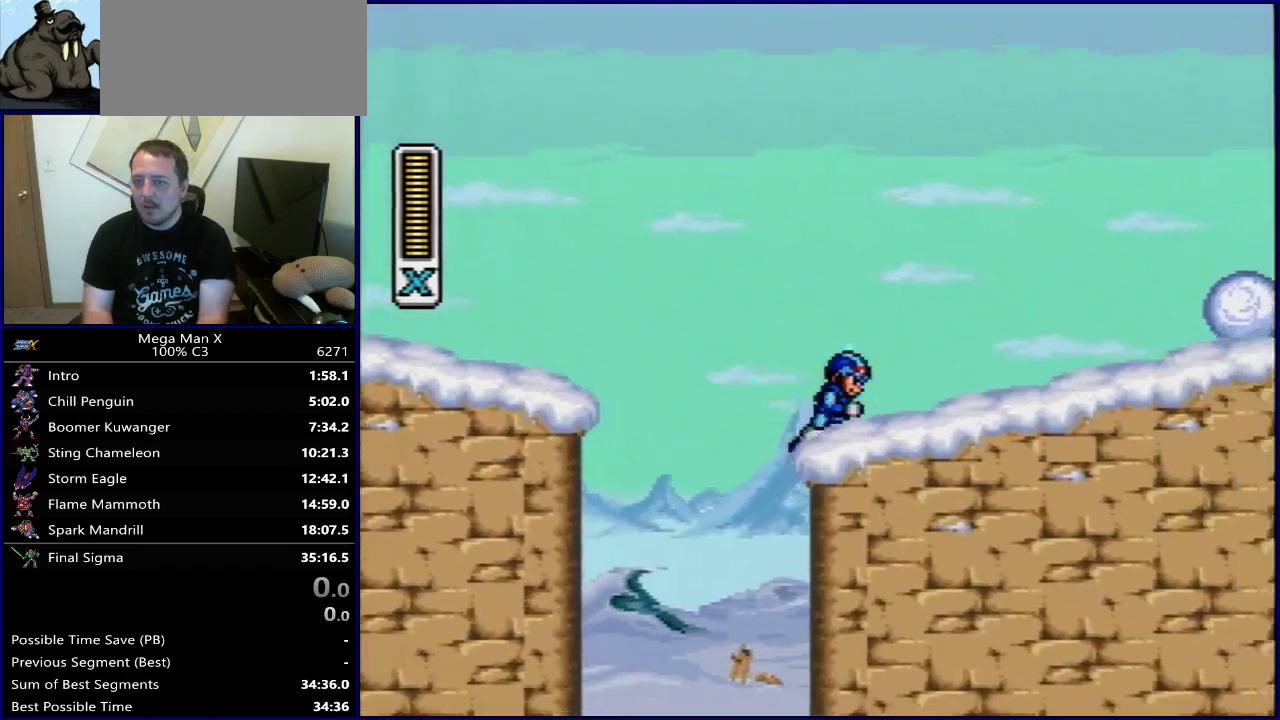
{"dt_ms": 500, "buttons": ["DPAD_RIGHT"], "events": [[300, "Y", "up"], [450, "B", "up"]]}
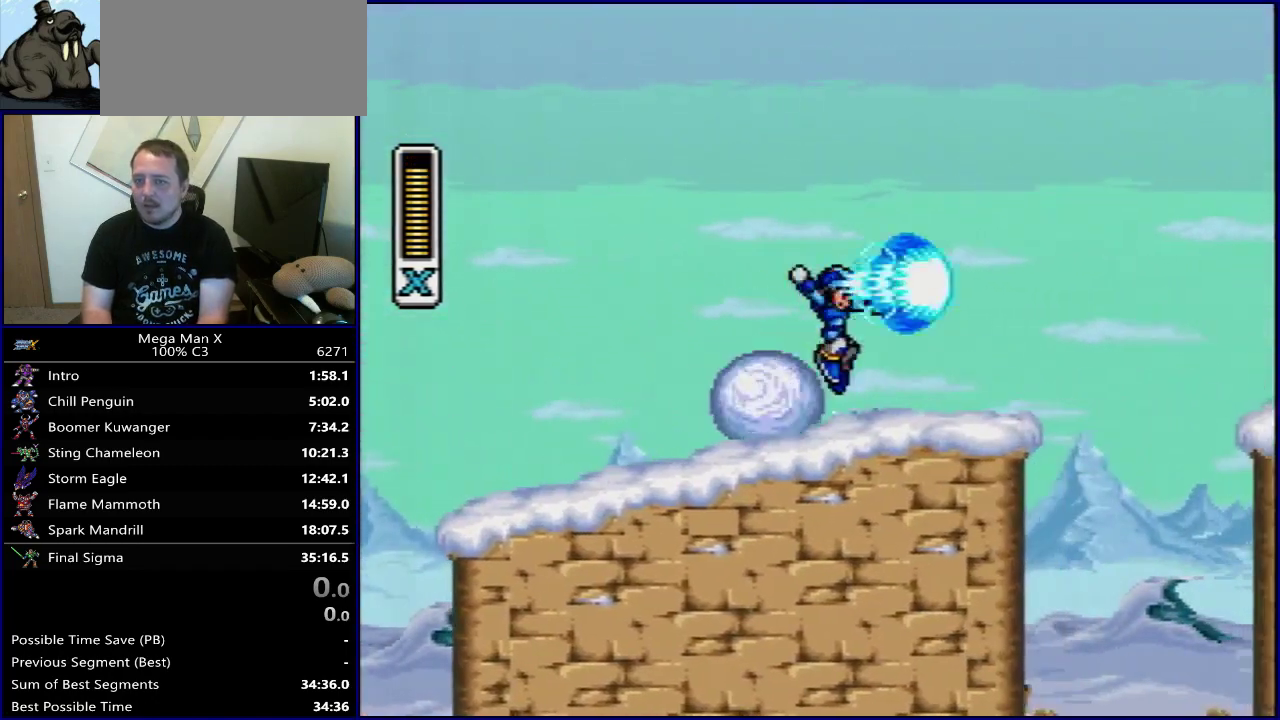
{"dt_ms": 500, "buttons": [], "events": [[283, "DPAD_RIGHT", "up"], [367, "SELECT", "down"], [483, "SELECT", "up"]]}
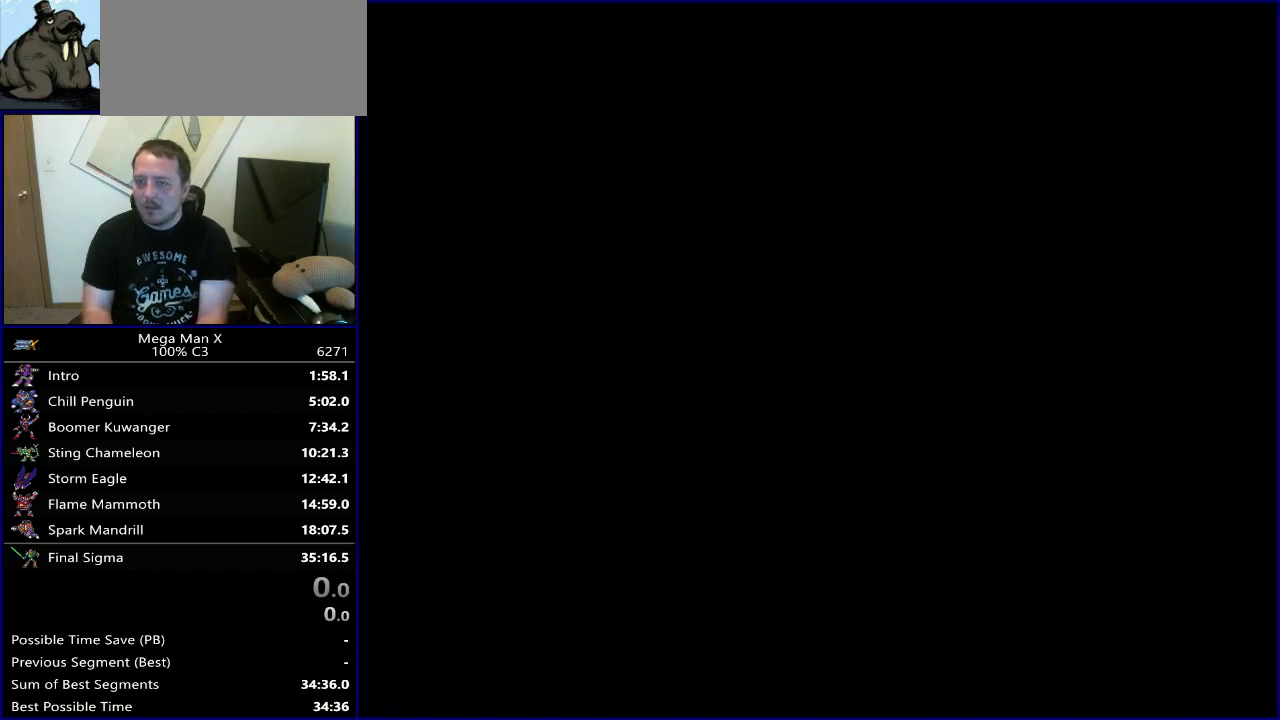
{"dt_ms": 600, "buttons": ["DPAD_RIGHT"], "events": [[117, "DPAD_RIGHT", "down"], [200, "B", "down"], [500, "B", "up"]]}
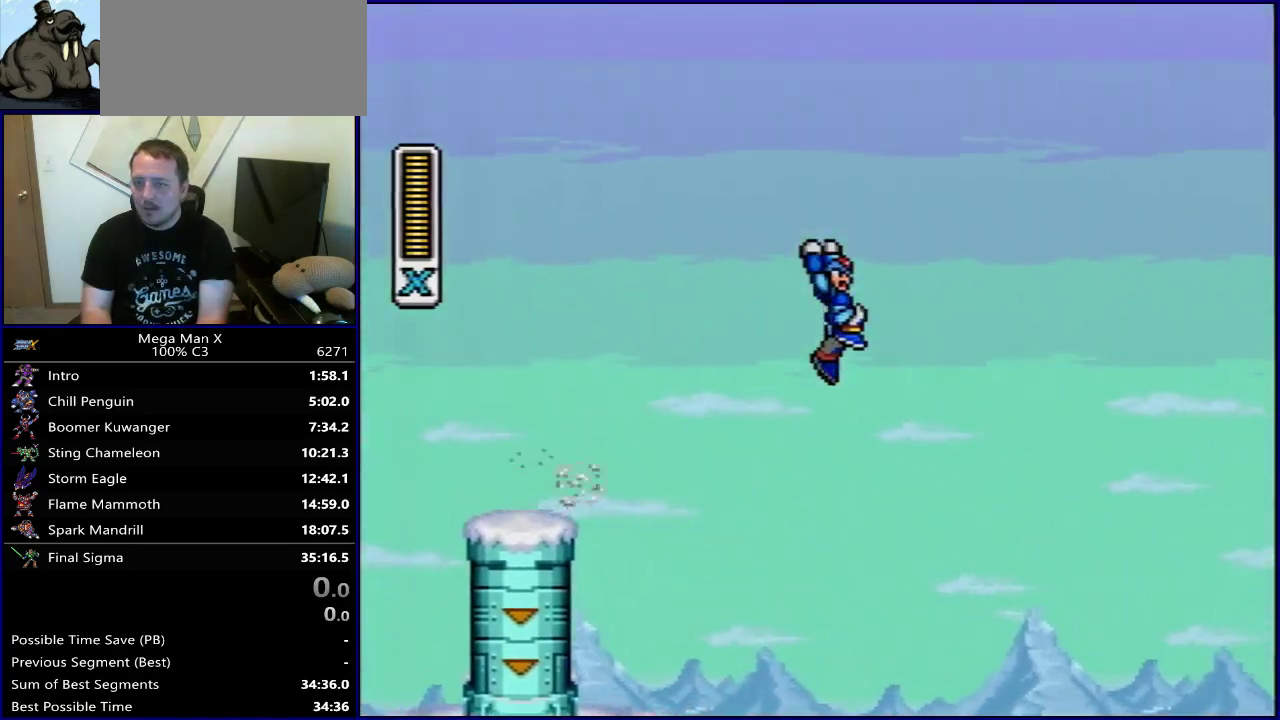
{"dt_ms": 700, "buttons": ["B", "DPAD_RIGHT"], "events": [[617, "B", "down"]]}
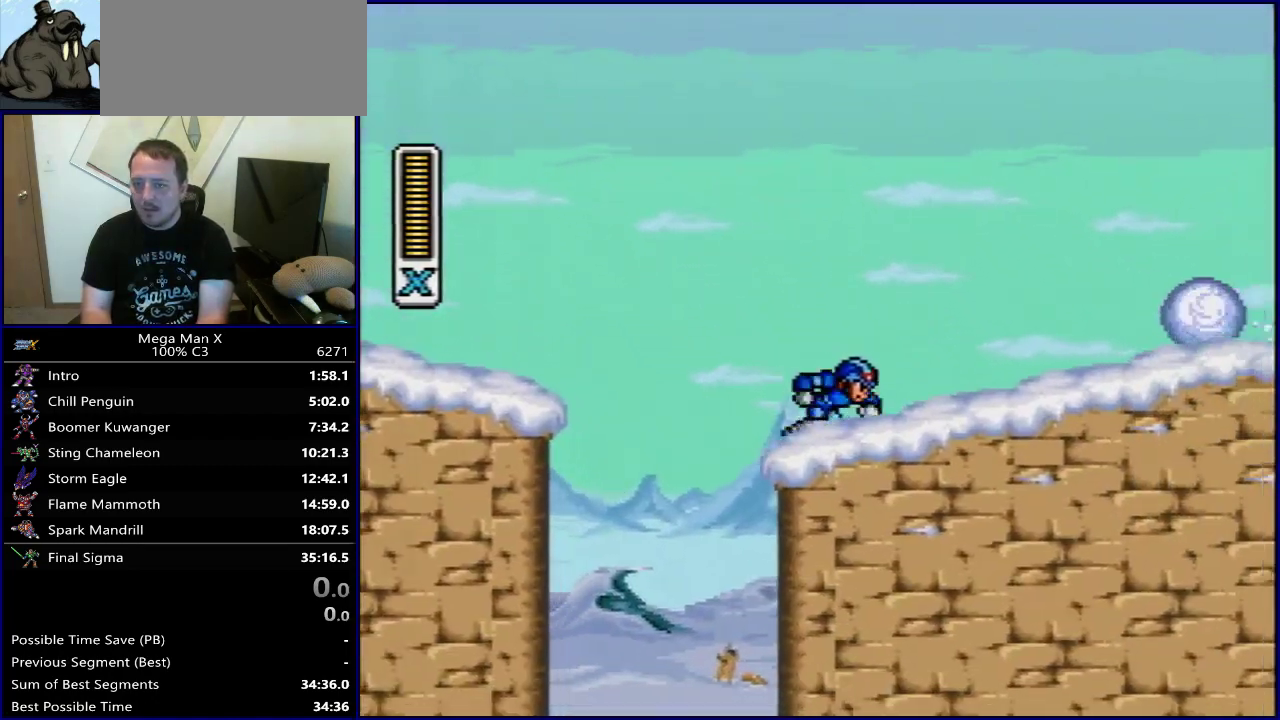
{"dt_ms": 500, "buttons": ["DPAD_RIGHT"], "events": [[283, "Y", "down"], [400, "B", "up"], [433, "Y", "up"]]}
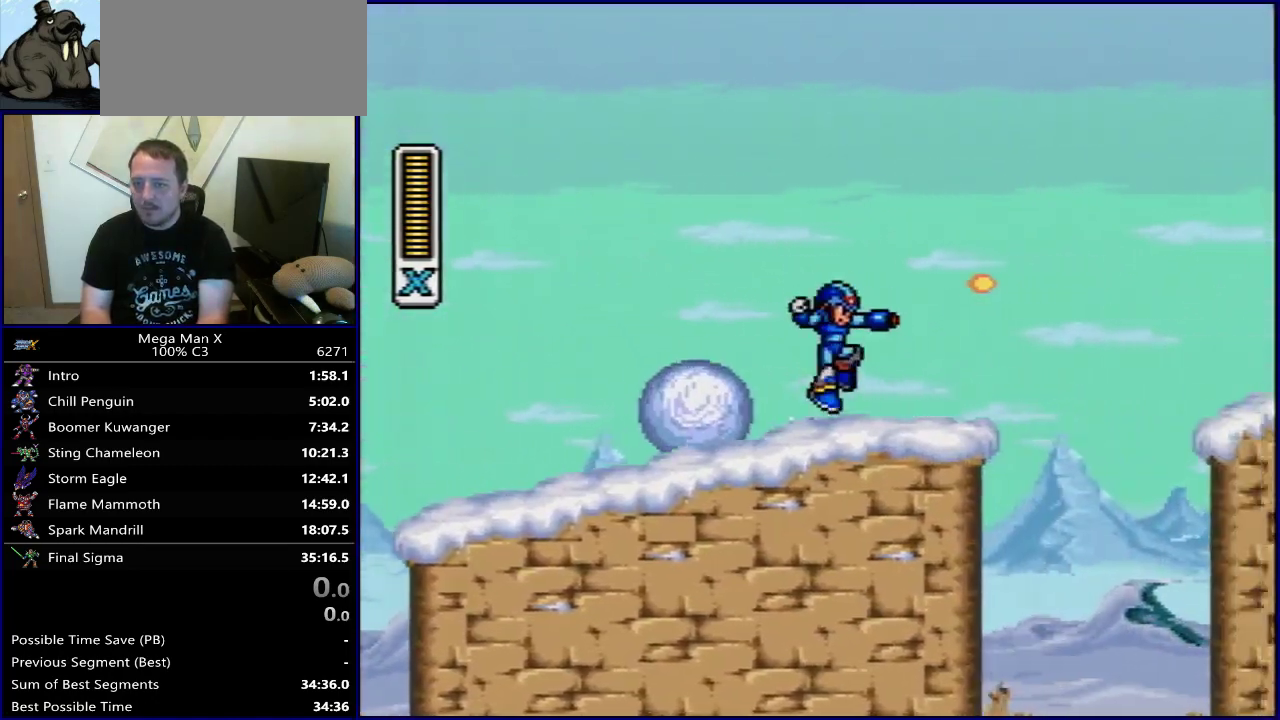
{"dt_ms": 400, "buttons": ["B", "Y", "DPAD_RIGHT"], "events": [[133, "B", "down"], [333, "Y", "down"]]}
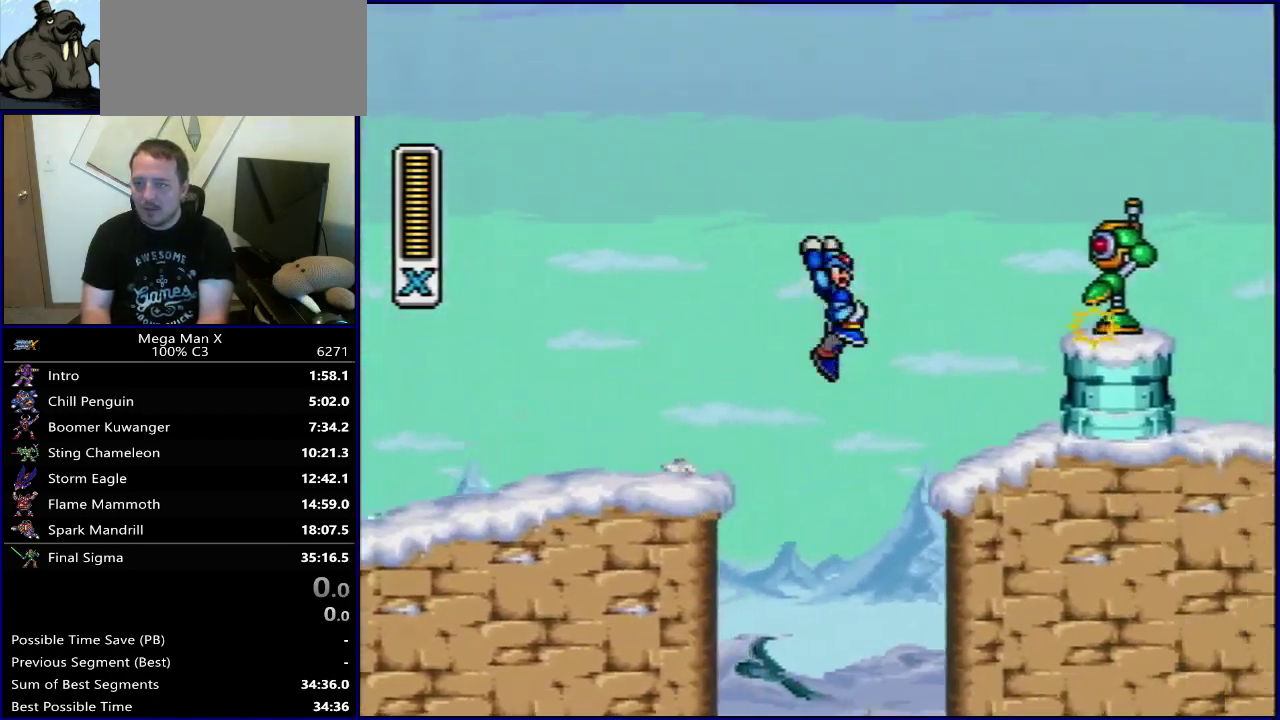
{"dt_ms": 400, "buttons": ["Y"], "events": [[117, "B", "up"], [367, "DPAD_RIGHT", "up"]]}
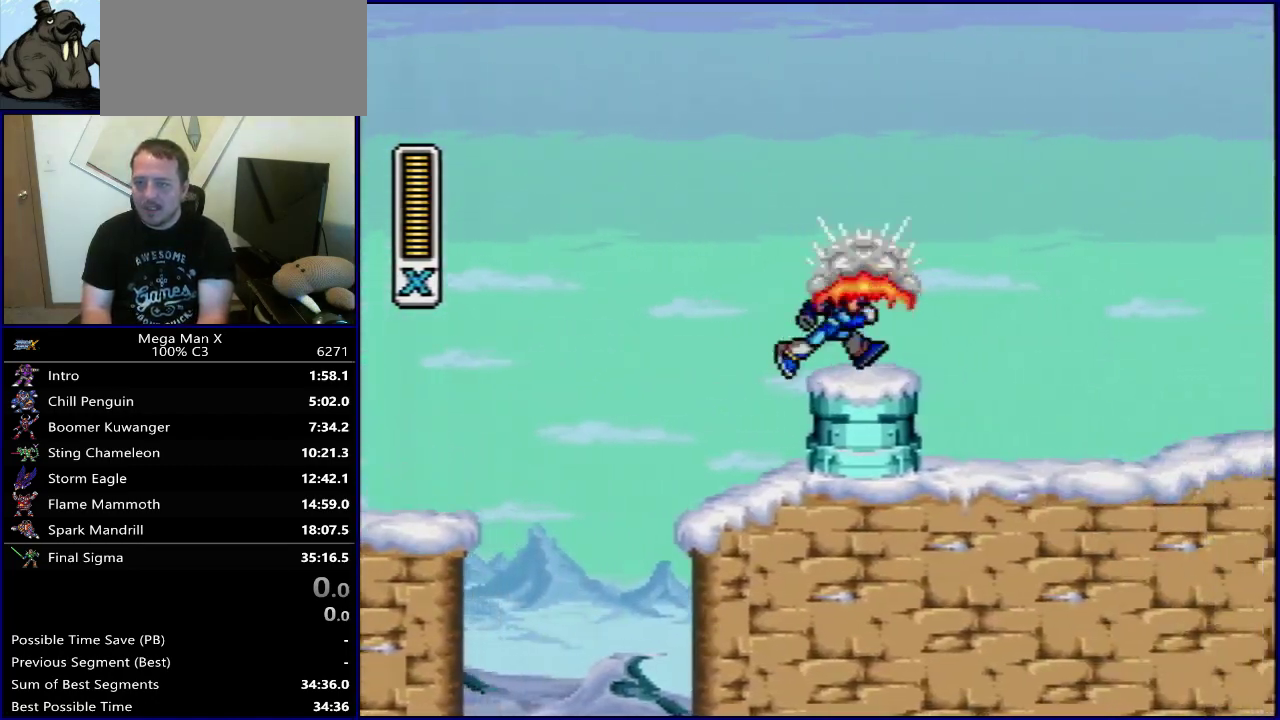
{"dt_ms": 500, "buttons": ["Y"], "events": []}